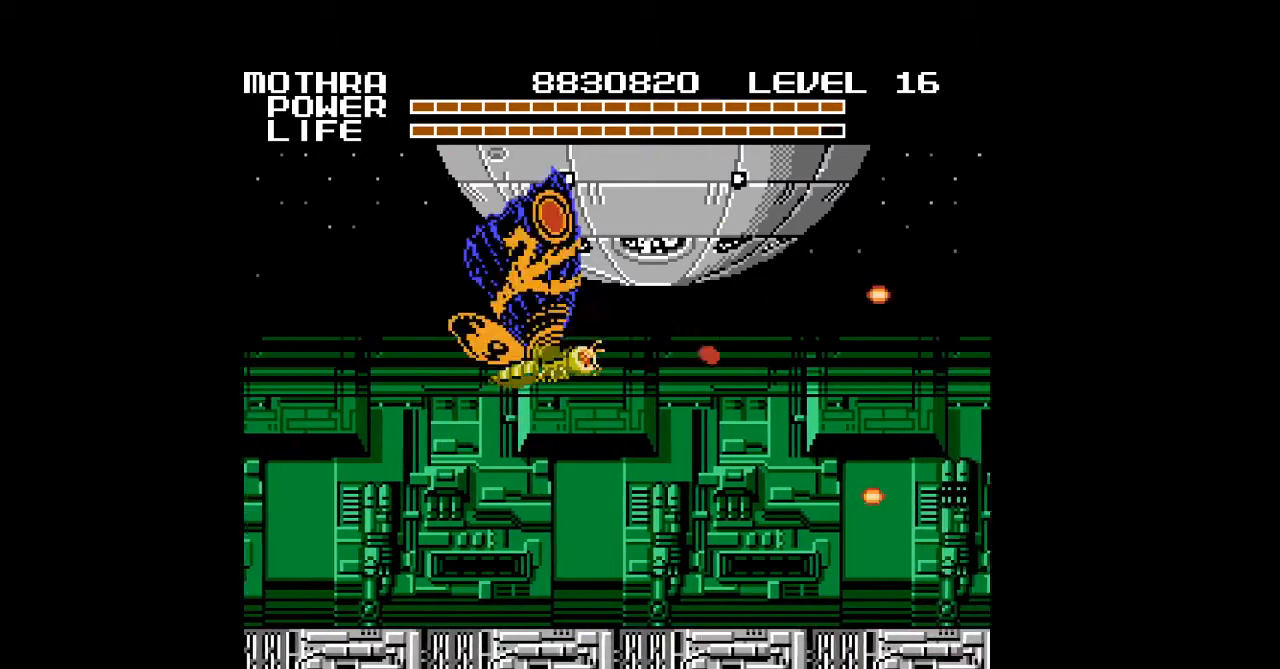
Gameplay with a controller (Nintendo layout); each line is a JSON object with the inputs held at the frame after it. "events" lists button and stick changes between this image and that frame as [ms after this image, input, new state], when the widget could be followed in between. Not read: L3 R3 START.
{"buttons": ["DPAD_UP", "DPAD_RIGHT"], "events": [[33, "A", "up"], [367, "A", "down"], [400, "A", "up"]]}
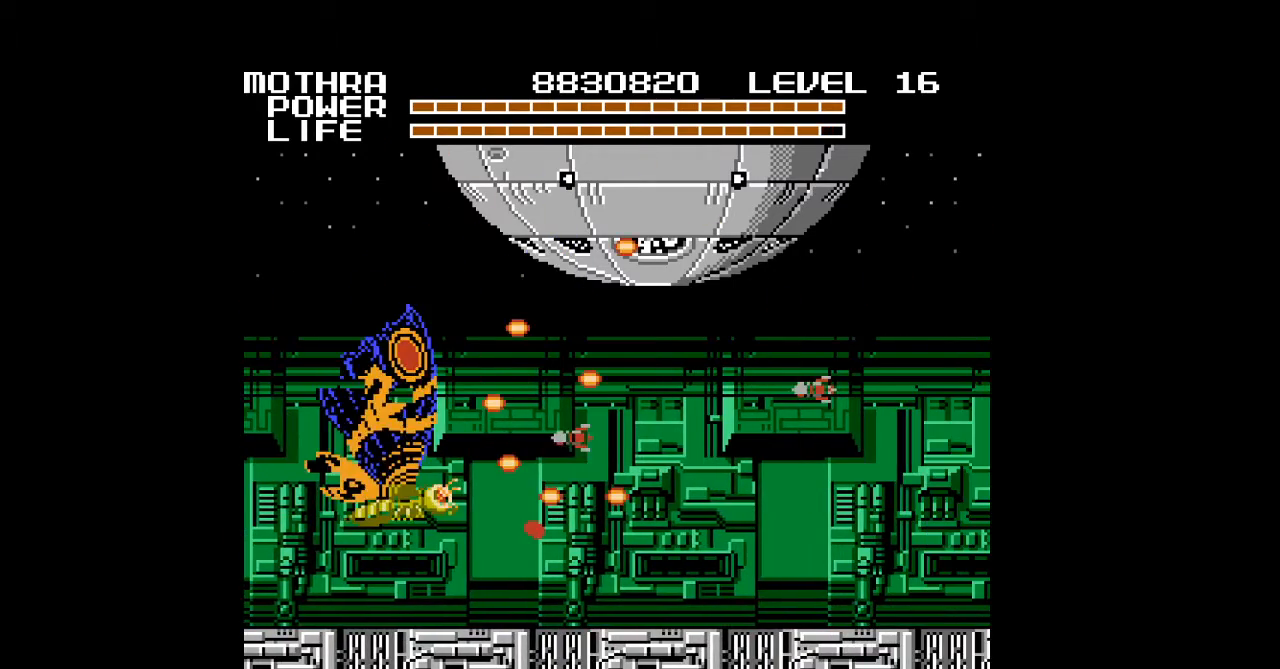
{"buttons": ["DPAD_UP", "DPAD_RIGHT"], "events": [[100, "A", "down"], [167, "A", "up"], [233, "A", "down"], [300, "A", "up"]]}
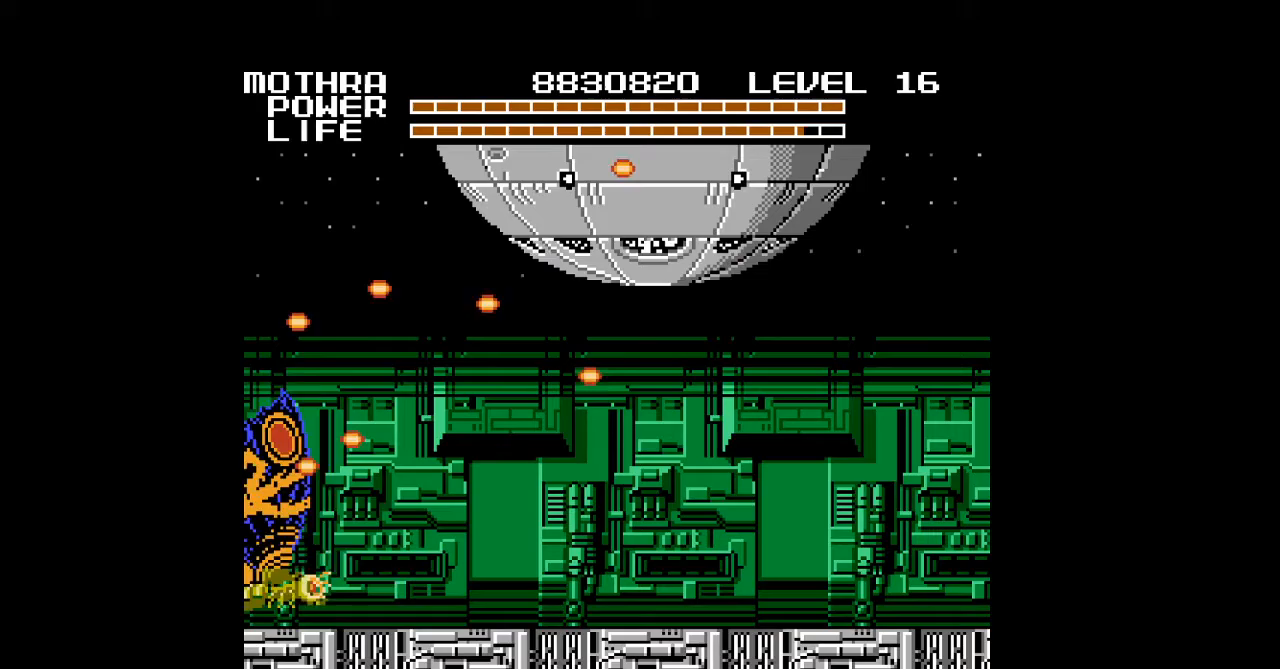
{"buttons": ["A", "DPAD_UP", "DPAD_RIGHT"], "events": [[67, "A", "down"], [200, "A", "up"], [367, "A", "down"]]}
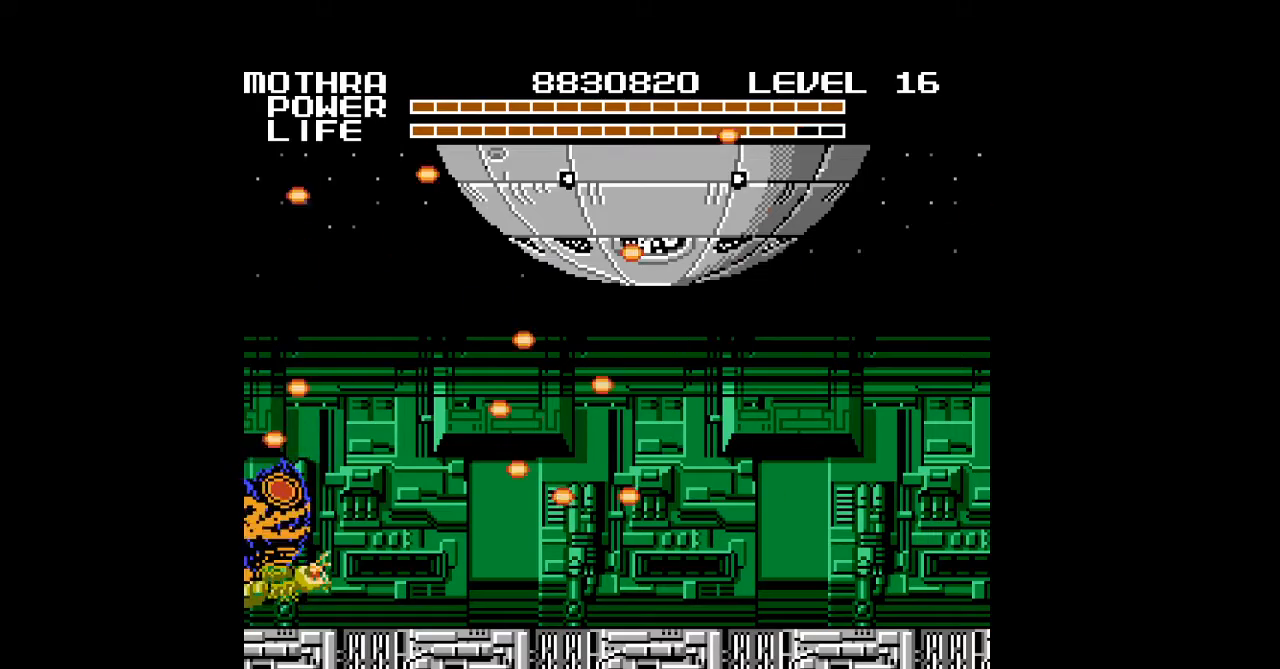
{"buttons": ["DPAD_UP", "DPAD_RIGHT"], "events": [[67, "A", "up"], [133, "A", "down"], [200, "A", "up"], [267, "A", "down"], [367, "A", "up"], [433, "A", "down"], [467, "A", "up"]]}
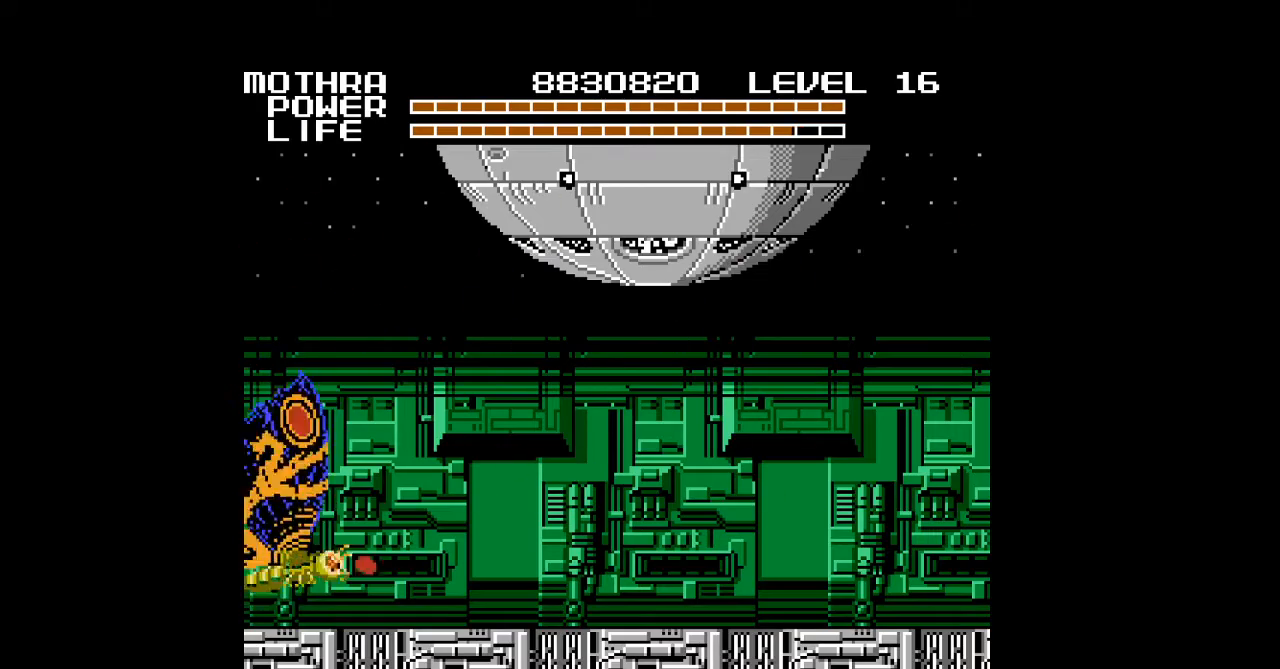
{"buttons": ["DPAD_UP", "DPAD_RIGHT"], "events": [[67, "A", "down"], [100, "A", "up"], [133, "A", "down"], [200, "A", "up"], [233, "A", "down"], [267, "A", "up"], [333, "A", "down"], [500, "A", "up"]]}
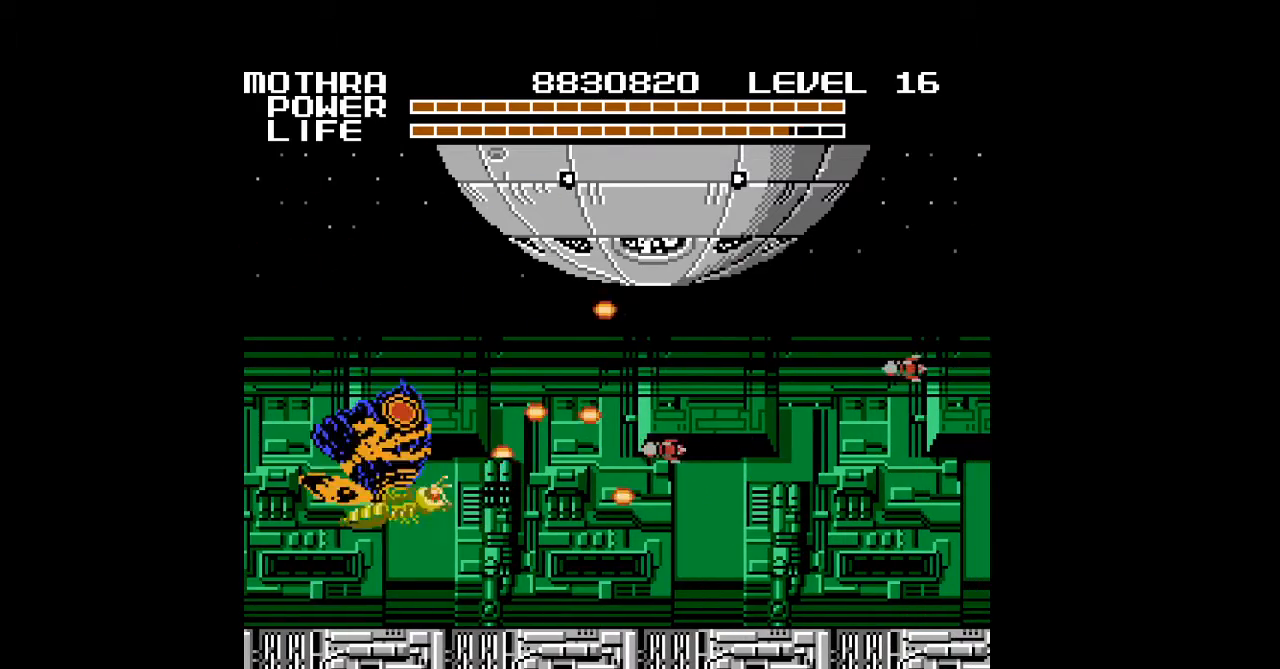
{"buttons": ["DPAD_UP", "DPAD_RIGHT"], "events": [[33, "A", "down"], [67, "A", "up"], [133, "A", "down"], [233, "A", "up"], [400, "A", "down"], [433, "A", "up"], [467, "A", "down"], [500, "A", "up"]]}
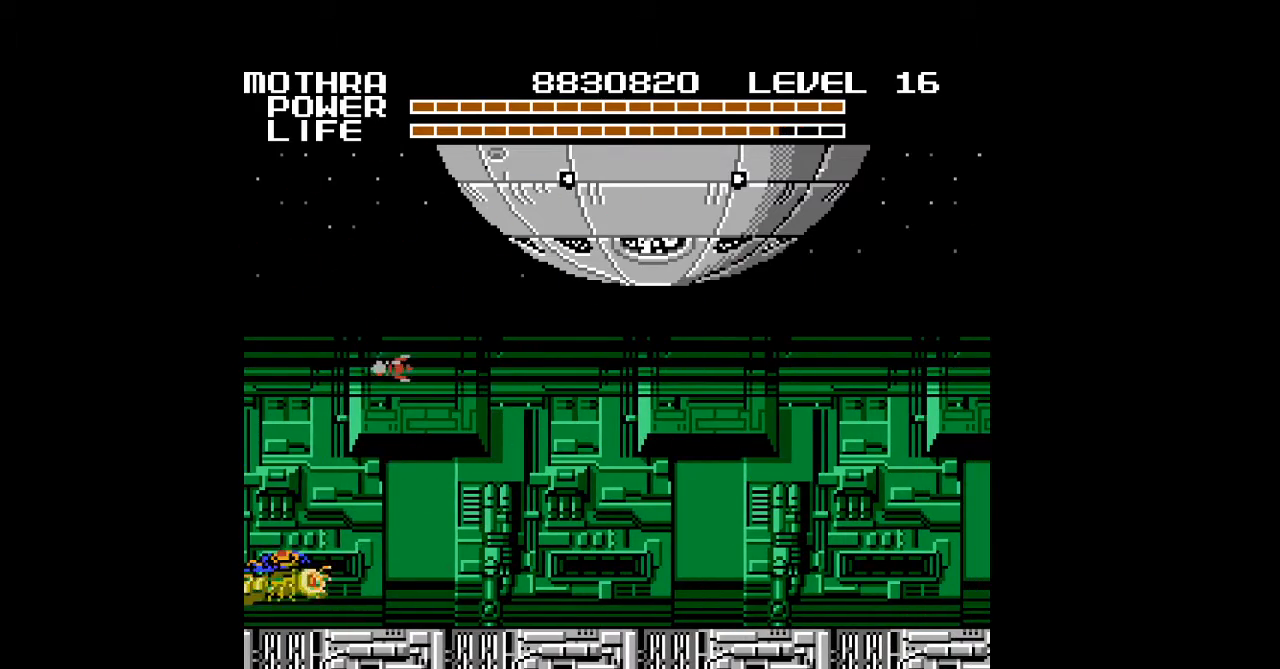
{"buttons": ["A", "DPAD_UP", "DPAD_RIGHT"], "events": [[100, "A", "down"], [133, "A", "up"], [167, "A", "down"], [200, "A", "up"], [233, "A", "down"], [267, "A", "up"], [367, "A", "down"], [400, "A", "up"], [433, "A", "down"], [467, "A", "up"], [500, "A", "down"]]}
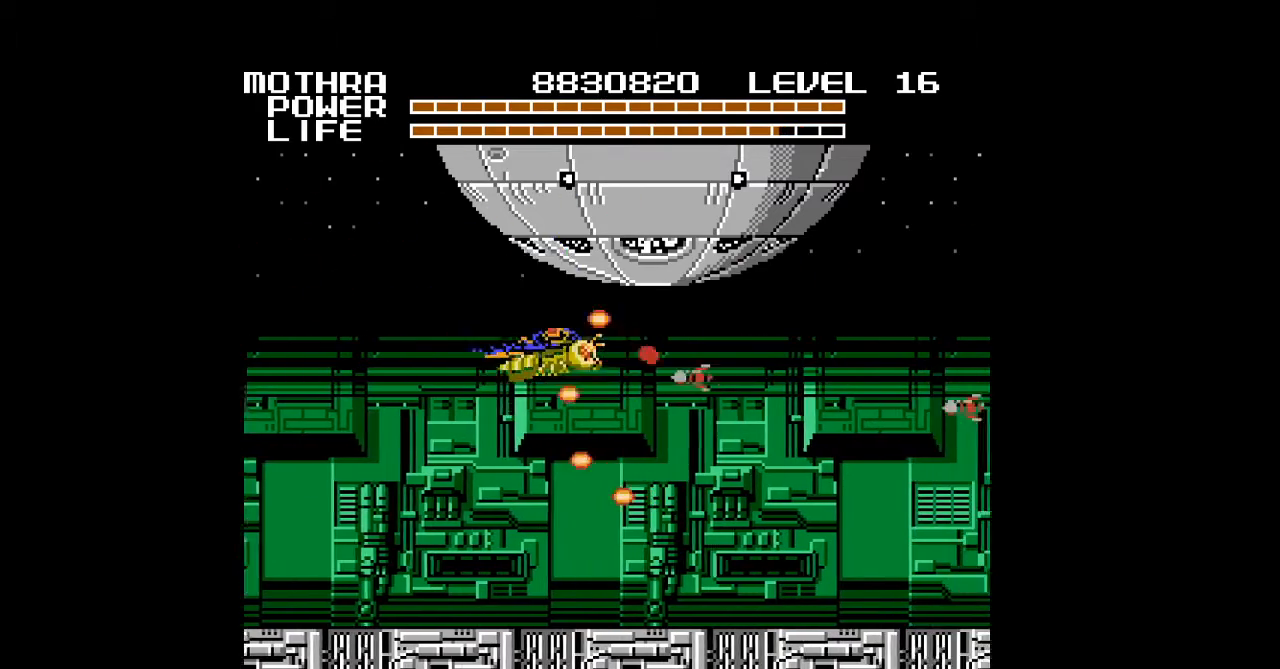
{"buttons": ["DPAD_UP", "DPAD_RIGHT"], "events": [[33, "A", "up"], [67, "A", "down"], [100, "A", "up"], [133, "A", "down"], [167, "A", "up"], [333, "A", "down"], [367, "A", "up"], [433, "A", "down"], [467, "A", "up"]]}
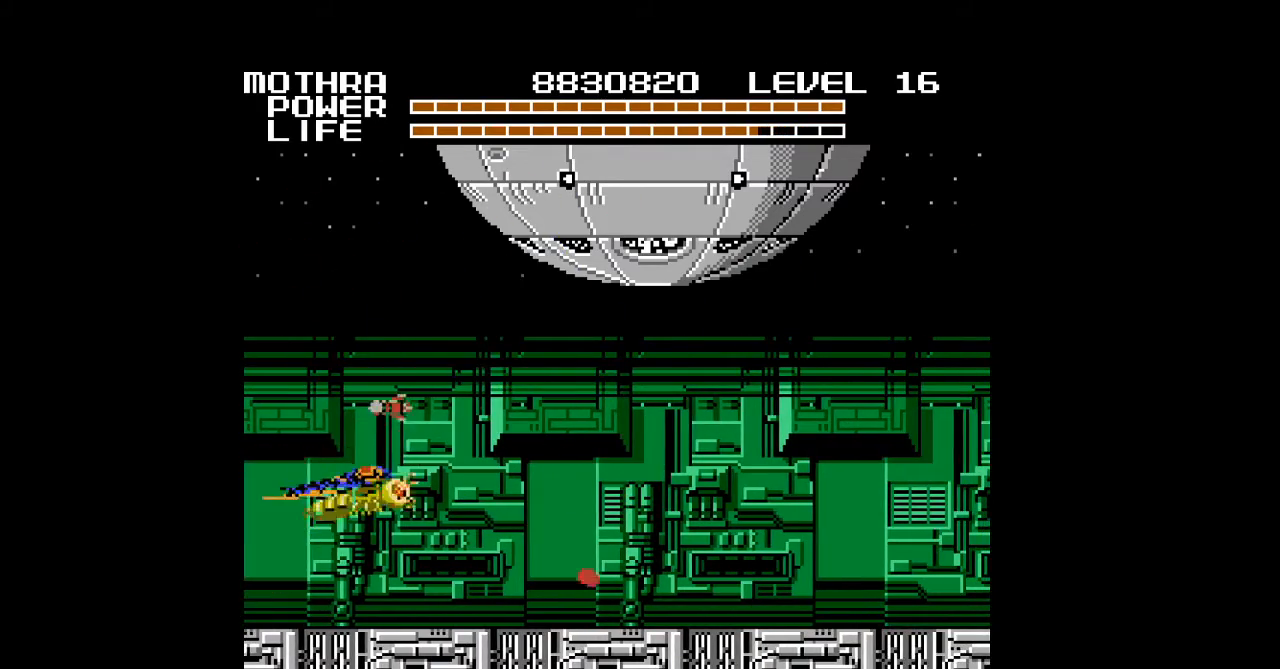
{"buttons": ["DPAD_UP", "DPAD_RIGHT"], "events": [[67, "A", "down"], [200, "A", "up"], [300, "A", "down"], [333, "A", "up"], [400, "A", "down"], [500, "A", "up"]]}
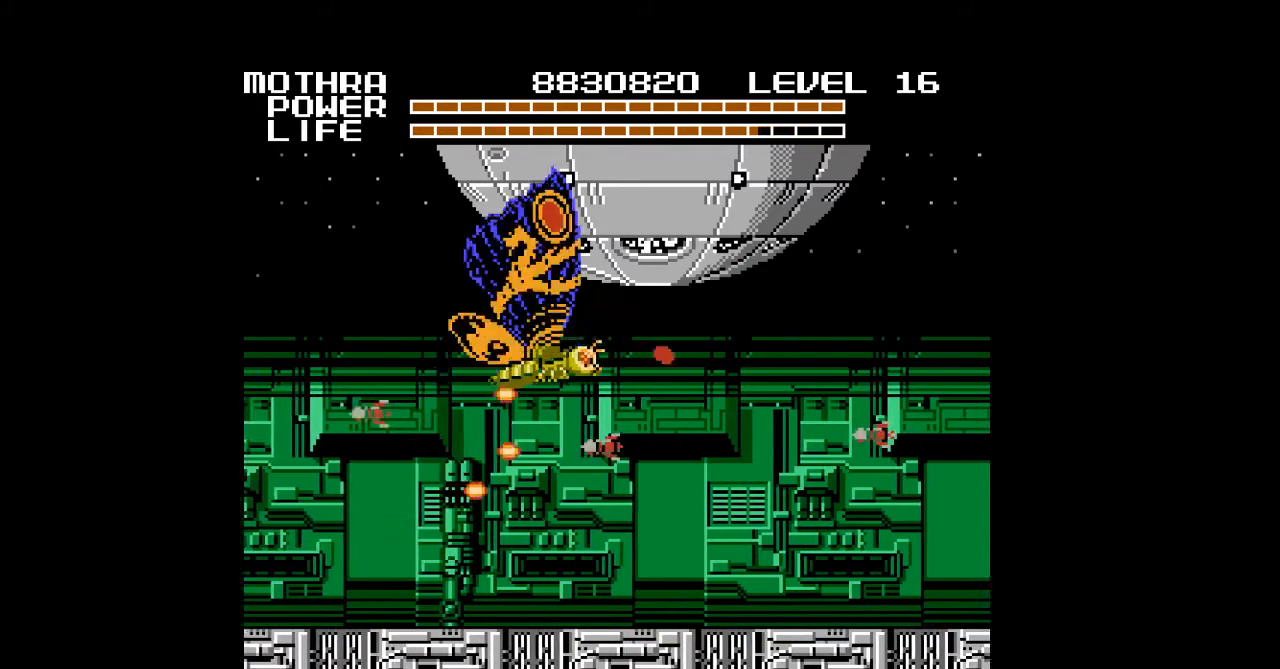
{"buttons": ["DPAD_UP", "DPAD_RIGHT"], "events": [[133, "A", "down"], [233, "A", "up"]]}
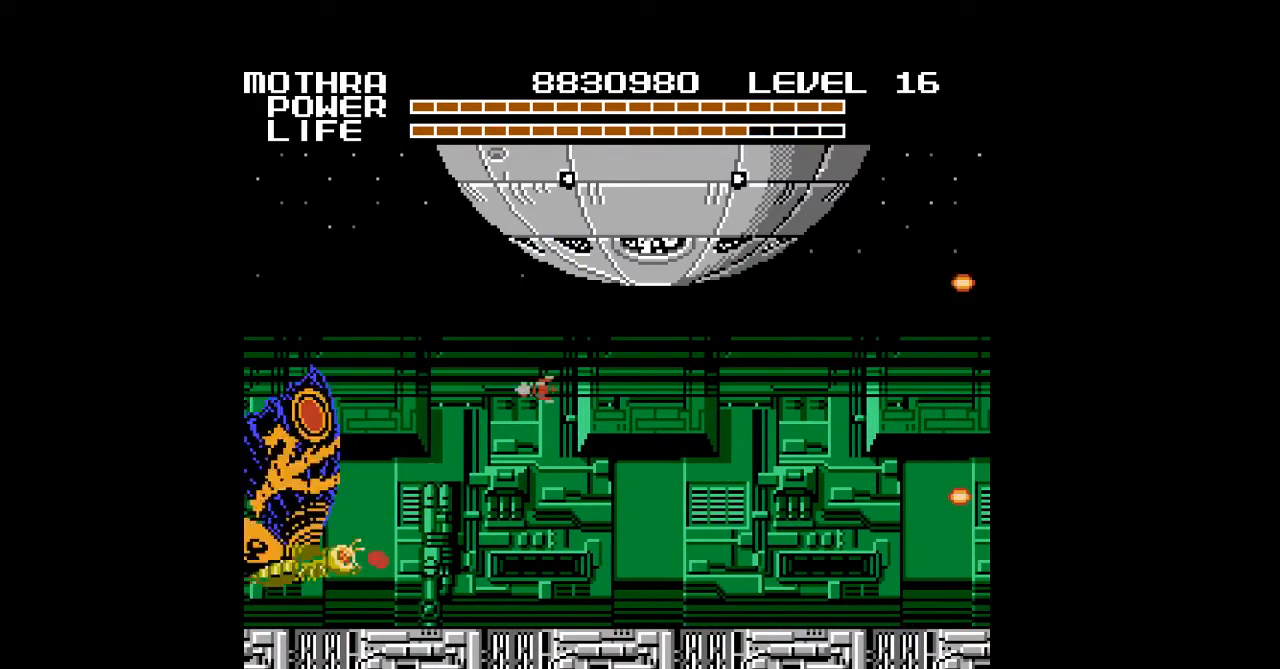
{"buttons": ["DPAD_UP", "DPAD_RIGHT"], "events": [[33, "A", "down"], [67, "A", "up"], [100, "A", "down"], [333, "A", "up"], [433, "A", "down"], [467, "A", "up"]]}
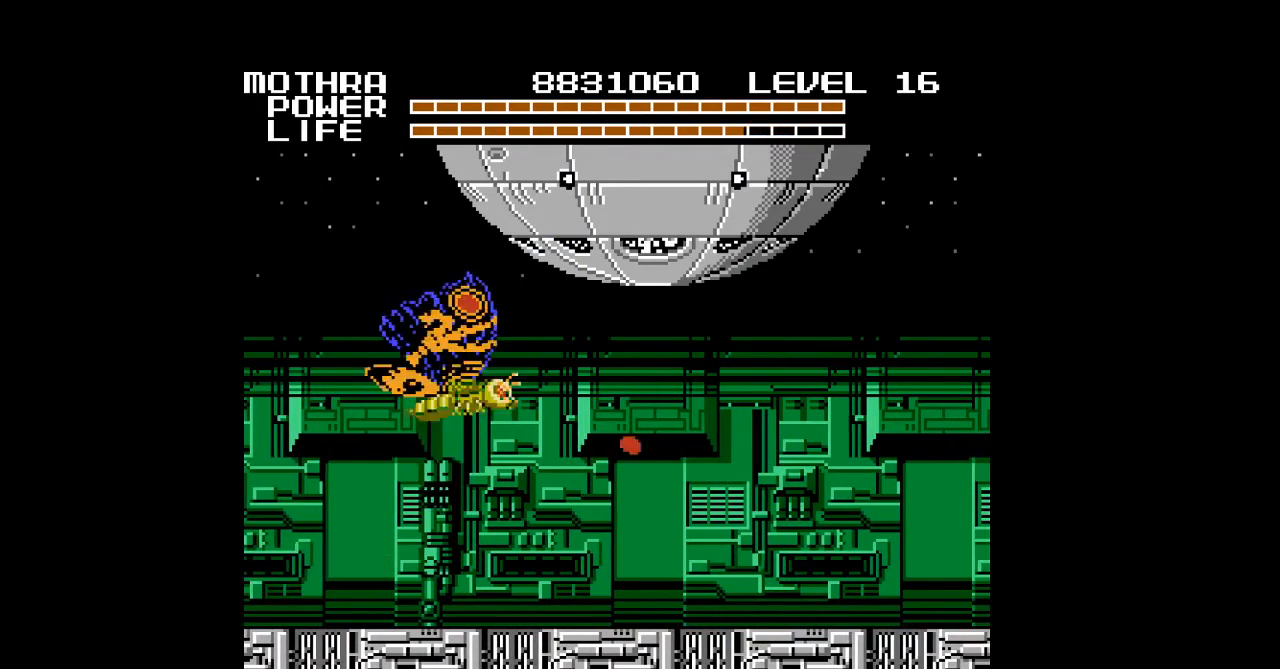
{"buttons": ["A", "DPAD_UP", "DPAD_RIGHT"], "events": [[133, "A", "down"], [200, "A", "up"], [267, "A", "down"], [367, "A", "up"], [400, "A", "down"], [433, "A", "up"], [467, "A", "down"]]}
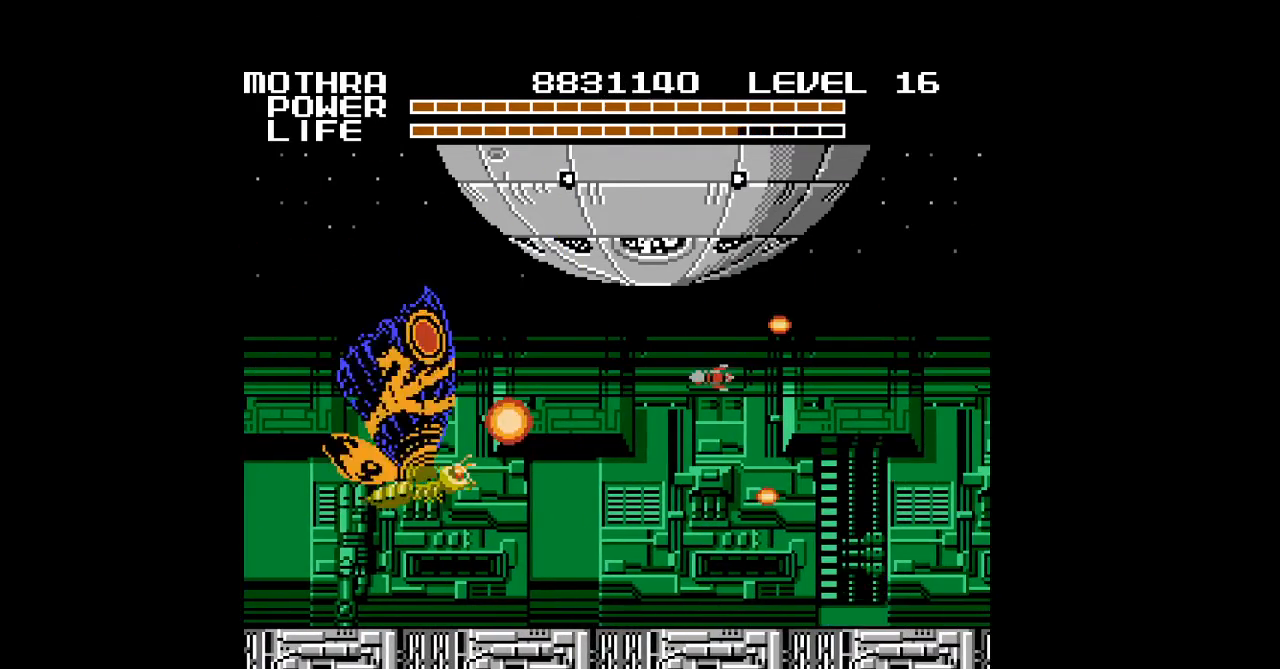
{"buttons": ["DPAD_UP", "DPAD_RIGHT"], "events": [[100, "A", "up"], [133, "A", "down"], [233, "A", "up"]]}
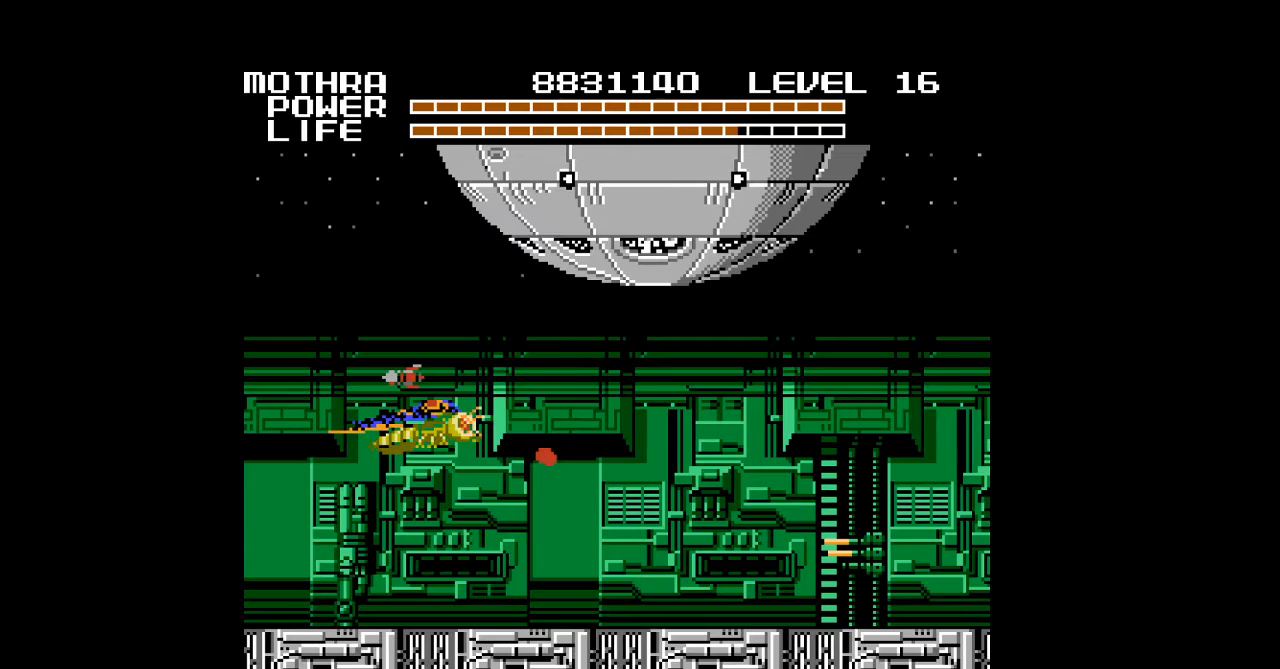
{"buttons": ["DPAD_UP", "DPAD_RIGHT"], "events": [[233, "A", "down"], [267, "A", "up"]]}
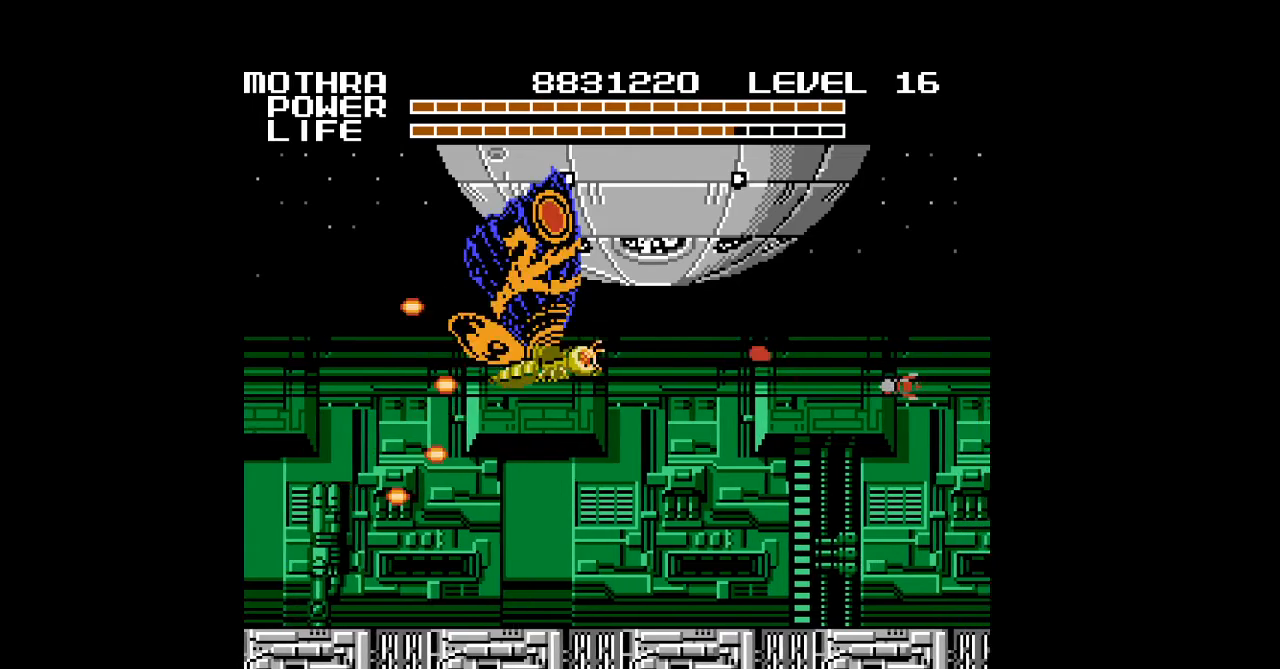
{"buttons": ["A", "DPAD_UP", "DPAD_RIGHT"], "events": [[67, "A", "down"], [100, "A", "up"], [200, "A", "down"], [467, "A", "up"], [500, "A", "down"]]}
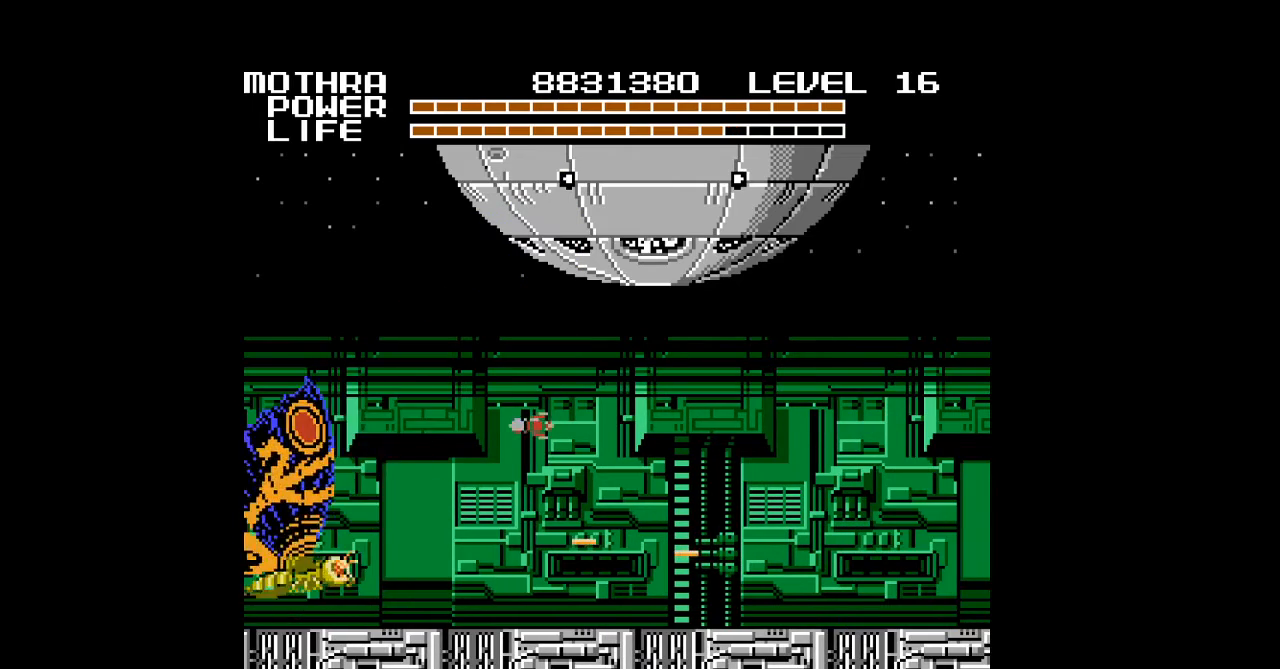
{"buttons": ["DPAD_UP", "DPAD_RIGHT"], "events": [[33, "A", "up"], [67, "A", "down"], [100, "A", "up"], [133, "A", "down"], [167, "A", "up"], [200, "A", "down"], [233, "A", "up"], [267, "A", "down"], [300, "A", "up"], [333, "A", "down"], [367, "A", "up"], [400, "A", "down"], [433, "A", "up"], [467, "A", "down"], [500, "A", "up"]]}
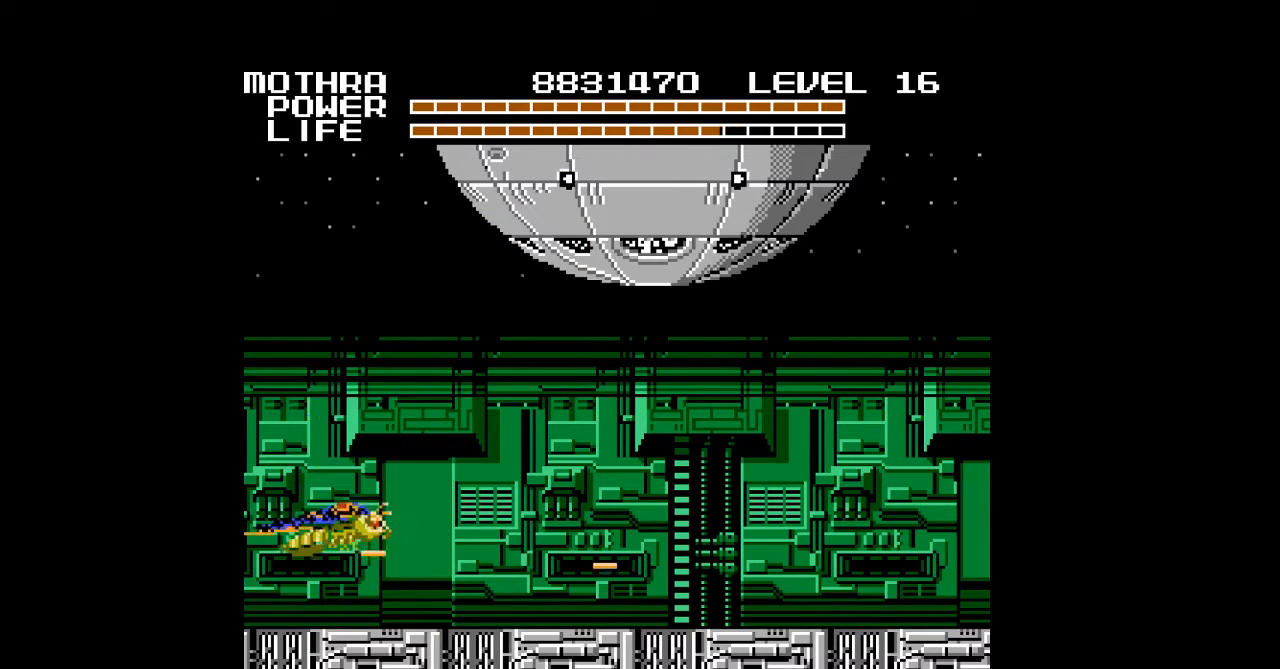
{"buttons": ["A", "DPAD_UP", "DPAD_RIGHT"], "events": [[33, "A", "down"], [67, "A", "up"], [100, "A", "down"], [133, "A", "up"], [167, "A", "down"], [200, "A", "up"], [233, "A", "down"], [267, "A", "up"], [300, "A", "down"], [367, "A", "up"], [433, "A", "down"], [467, "A", "up"], [500, "A", "down"]]}
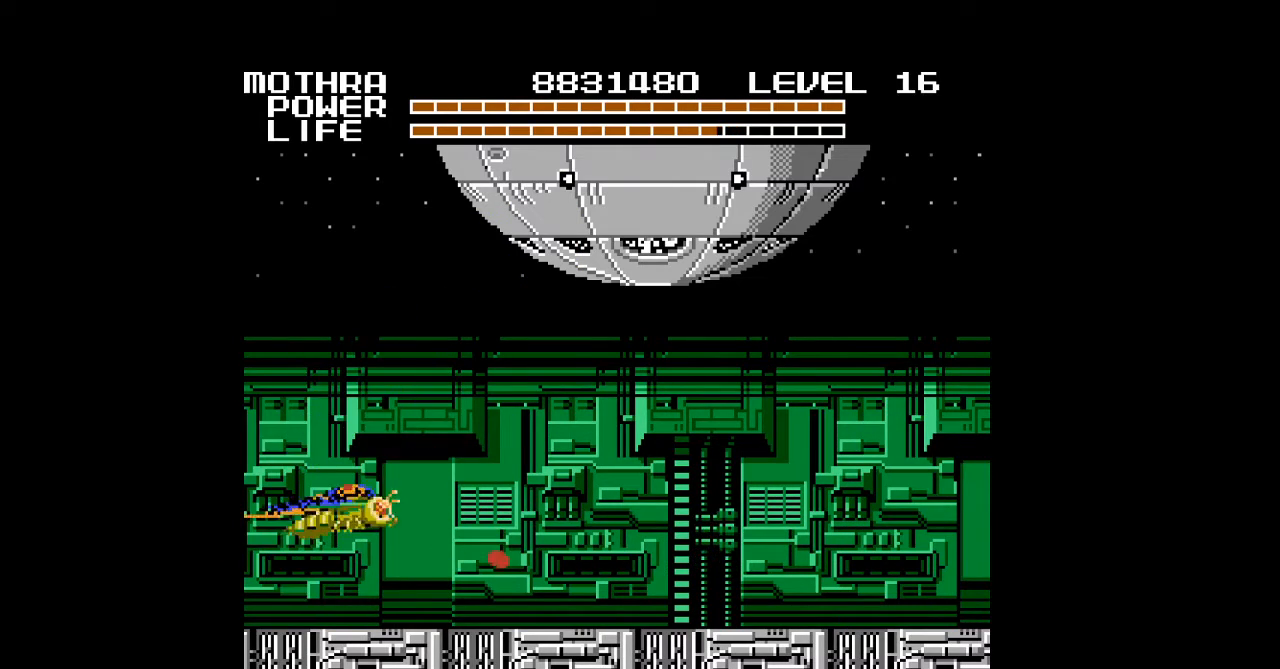
{"buttons": ["DPAD_UP", "DPAD_RIGHT"], "events": [[33, "A", "up"], [67, "A", "down"], [100, "A", "up"], [133, "A", "down"], [167, "A", "up"], [200, "A", "down"], [233, "A", "up"], [267, "A", "down"], [300, "A", "up"], [333, "A", "down"], [367, "A", "up"], [400, "A", "down"], [433, "A", "up"]]}
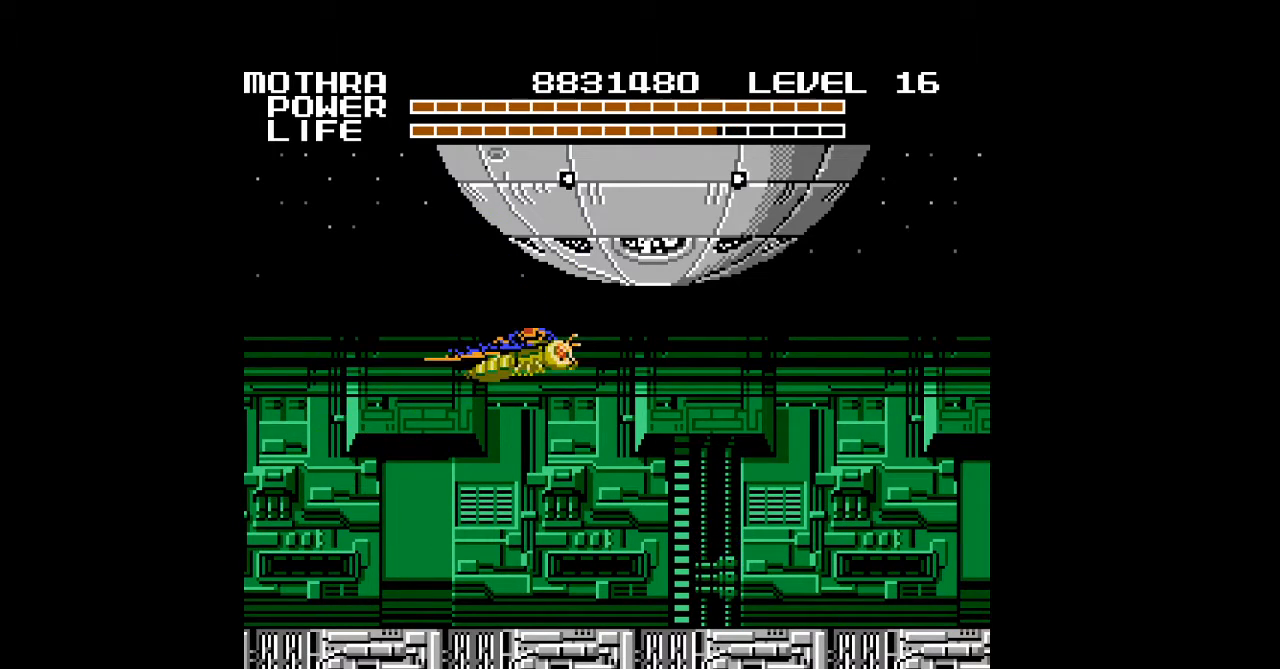
{"buttons": ["A", "DPAD_UP", "DPAD_RIGHT"], "events": [[367, "A", "down"], [400, "A", "up"], [433, "A", "down"], [467, "A", "up"], [500, "A", "down"]]}
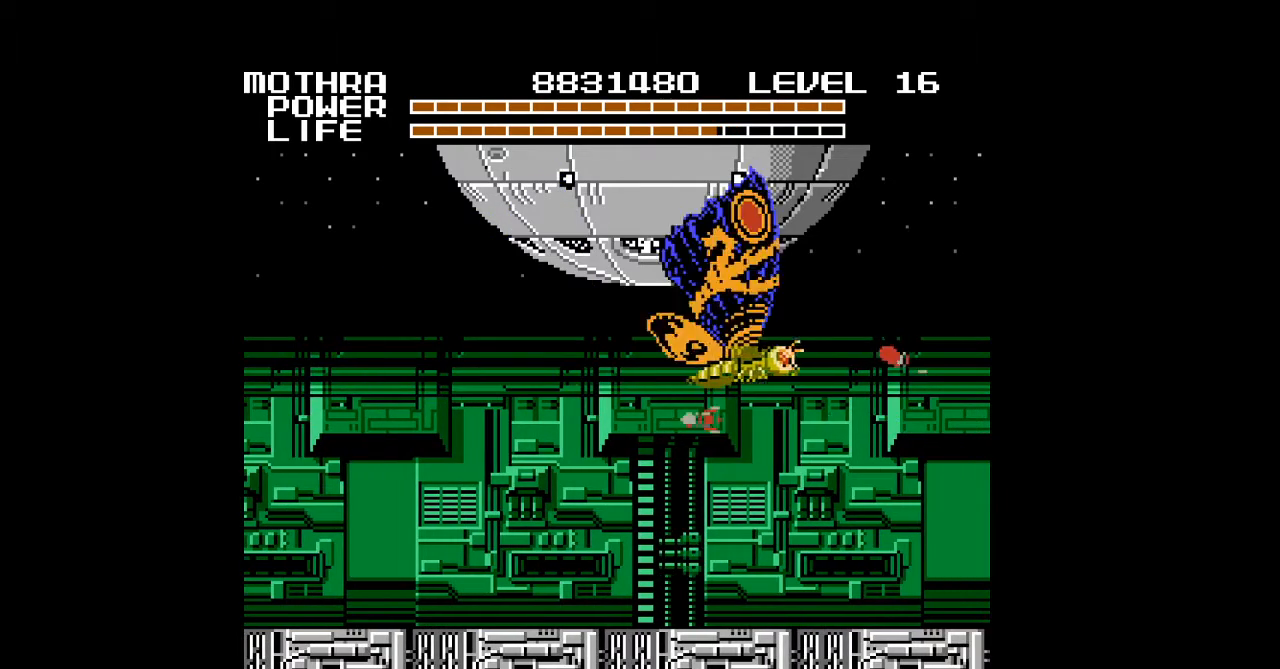
{"buttons": ["A", "DPAD_UP", "DPAD_RIGHT"], "events": [[33, "A", "up"], [67, "A", "down"], [100, "A", "up"], [133, "A", "down"], [167, "A", "up"], [200, "A", "down"], [233, "A", "up"], [333, "A", "down"], [367, "A", "up"], [433, "A", "down"], [467, "A", "up"], [500, "A", "down"]]}
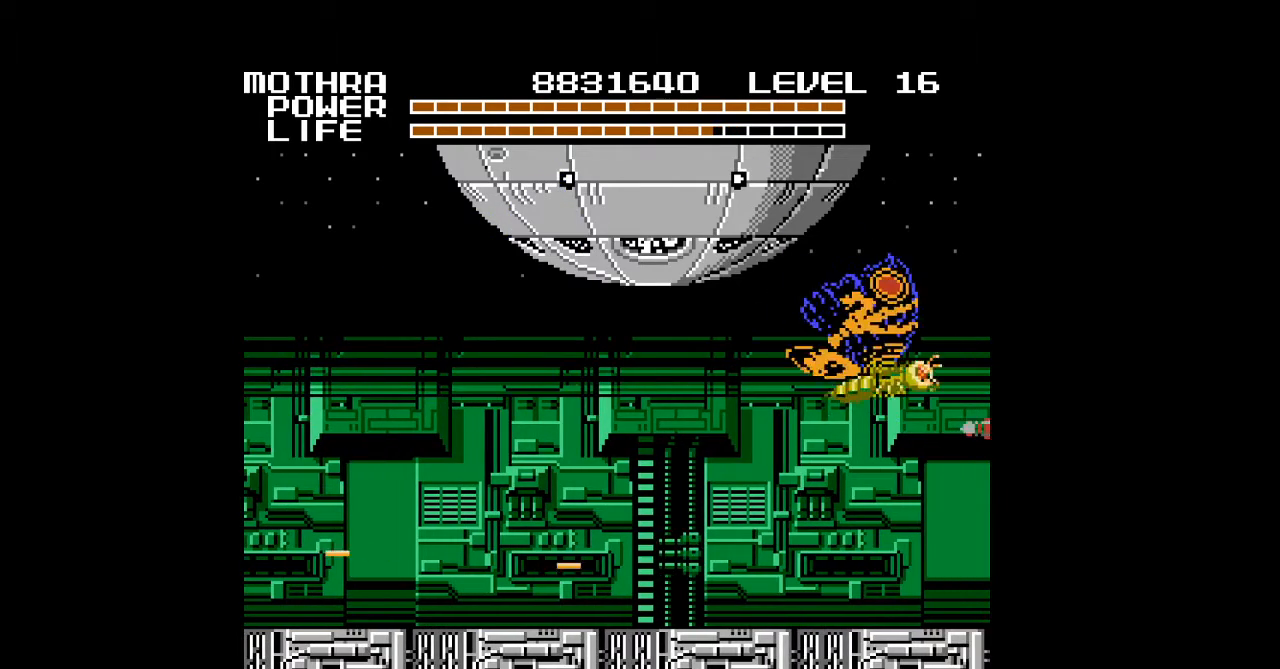
{"buttons": ["DPAD_UP", "DPAD_RIGHT"], "events": [[33, "A", "up"], [67, "A", "down"], [100, "A", "up"], [133, "A", "down"], [167, "A", "up"], [200, "A", "down"], [233, "A", "up"], [333, "A", "down"], [367, "A", "up"], [400, "A", "down"], [433, "A", "up"], [467, "A", "down"], [500, "A", "up"]]}
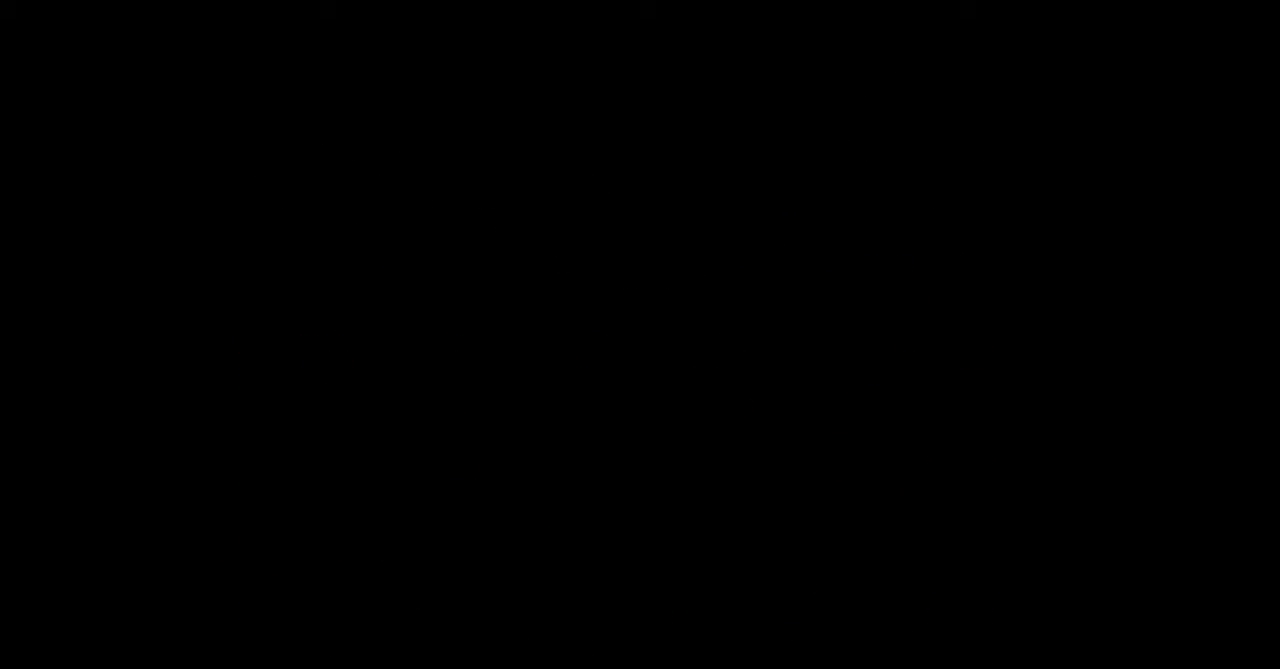
{"buttons": ["A", "DPAD_RIGHT"], "events": [[33, "A", "down"], [67, "A", "up"], [100, "A", "down"], [133, "A", "up"], [167, "A", "down"], [200, "A", "up"], [200, "DPAD_UP", "up"], [233, "A", "down"], [267, "A", "up"], [300, "A", "down"], [333, "A", "up"], [367, "A", "down"], [400, "A", "up"], [433, "A", "down"], [467, "A", "up"], [500, "A", "down"]]}
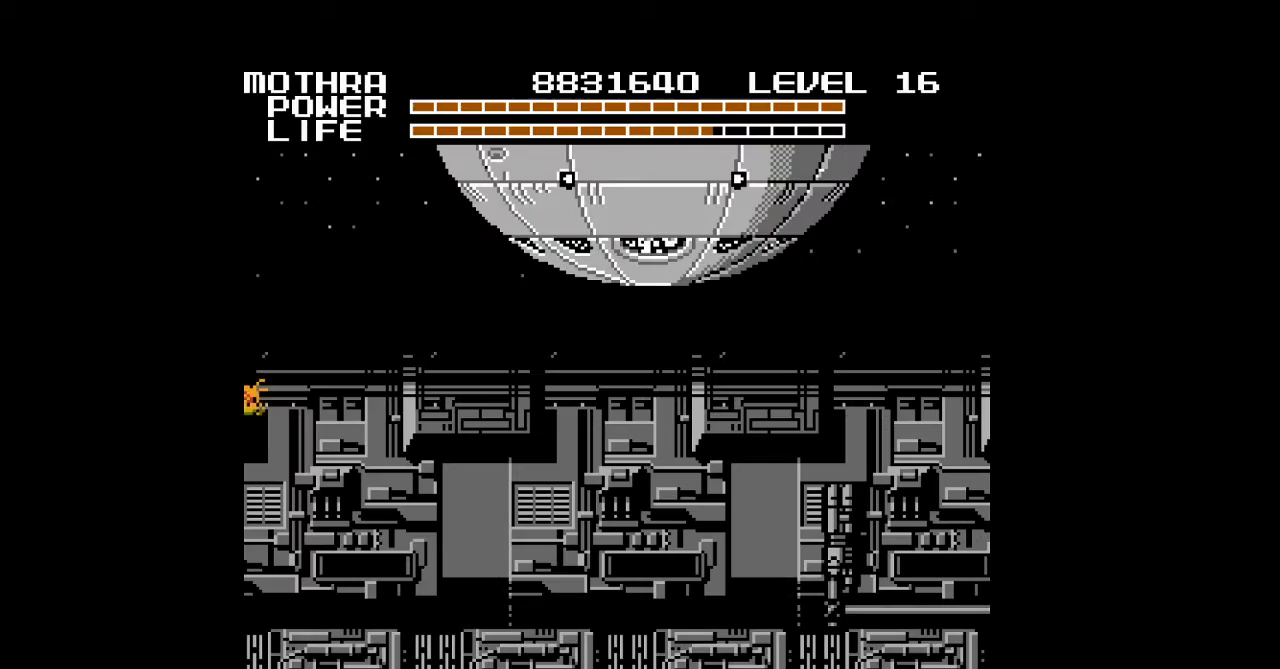
{"buttons": ["DPAD_UP", "DPAD_RIGHT"], "events": [[33, "A", "up"], [67, "A", "down"], [100, "A", "up"], [133, "A", "down"], [167, "A", "up"], [167, "DPAD_RIGHT", "up"], [200, "A", "down"], [233, "A", "up"], [267, "A", "down"], [300, "A", "up"], [333, "A", "down"], [333, "DPAD_RIGHT", "down"], [367, "A", "up"], [400, "A", "down"], [400, "DPAD_UP", "down"], [433, "A", "up"], [467, "A", "down"], [500, "A", "up"]]}
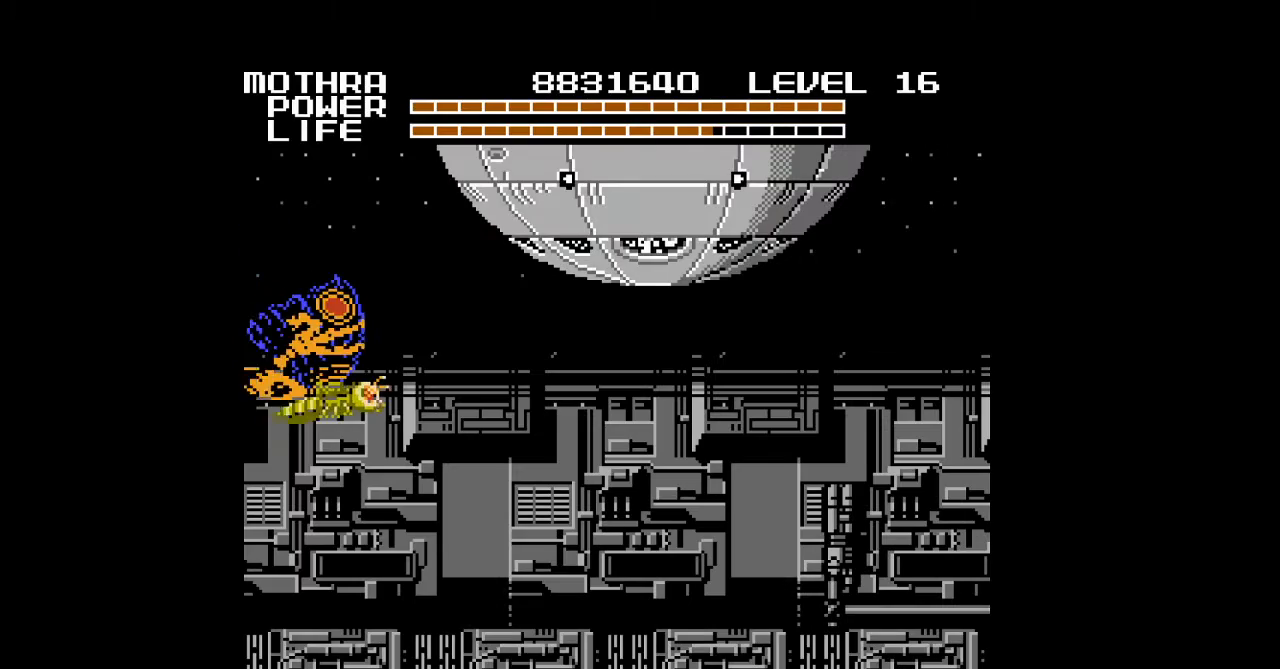
{"buttons": ["A", "DPAD_UP", "DPAD_RIGHT"], "events": [[33, "A", "down"], [67, "A", "up"], [100, "A", "down"], [133, "A", "up"], [233, "A", "down"], [267, "A", "up"], [300, "A", "down"], [333, "A", "up"], [367, "A", "down"], [400, "A", "up"], [433, "A", "down"], [467, "A", "up"], [500, "A", "down"]]}
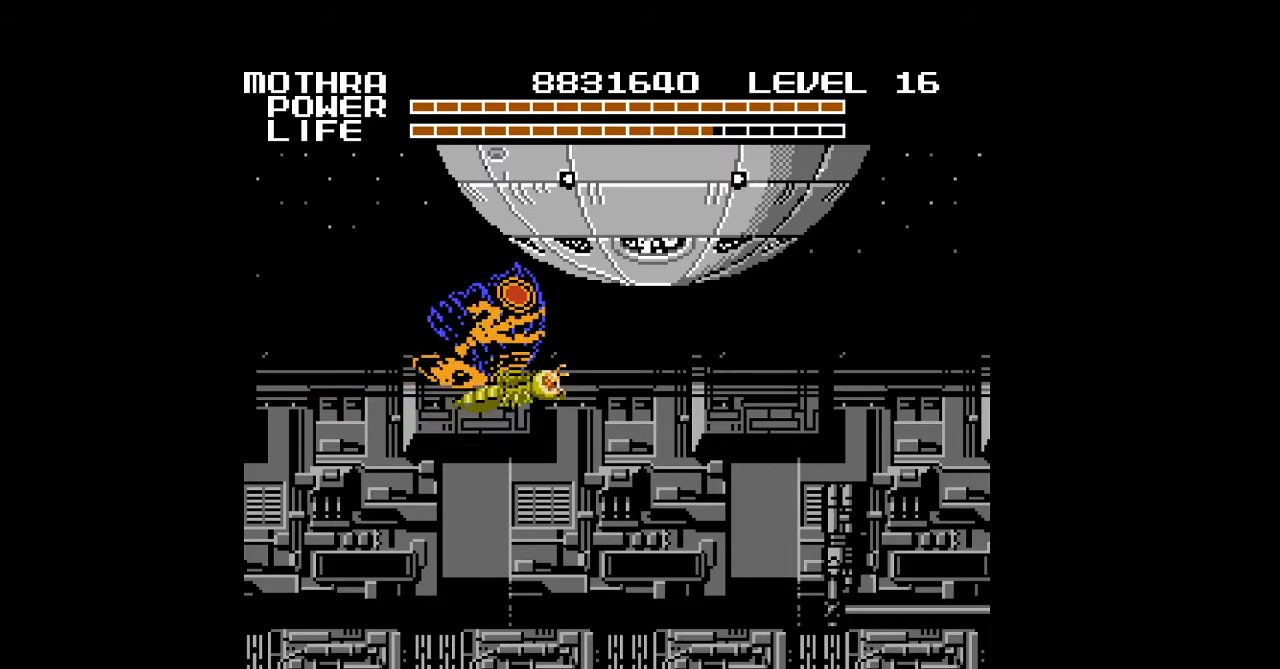
{"buttons": ["DPAD_UP", "DPAD_RIGHT"], "events": [[33, "A", "up"], [67, "A", "down"], [100, "A", "up"], [133, "A", "down"], [167, "A", "up"], [200, "A", "down"], [233, "A", "up"], [267, "A", "down"], [367, "A", "up"], [400, "A", "down"], [433, "A", "up"], [467, "A", "down"], [500, "A", "up"]]}
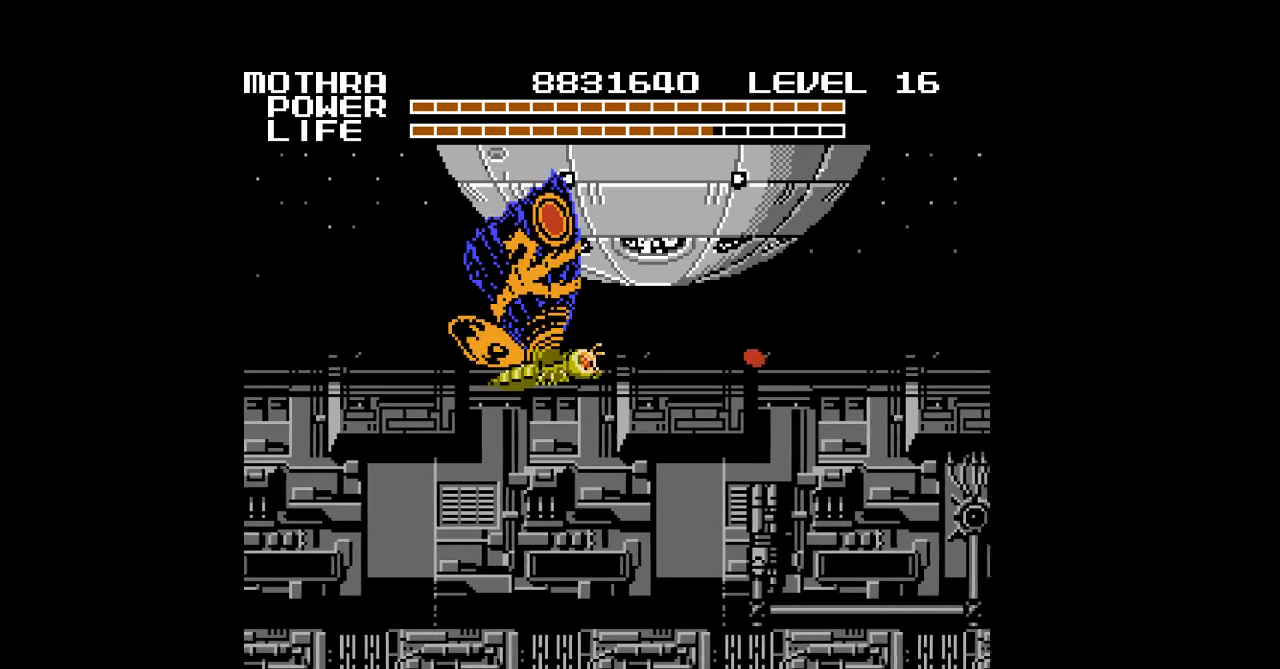
{"buttons": ["A", "DPAD_UP", "DPAD_RIGHT"], "events": [[33, "A", "down"], [67, "A", "up"], [267, "A", "down"]]}
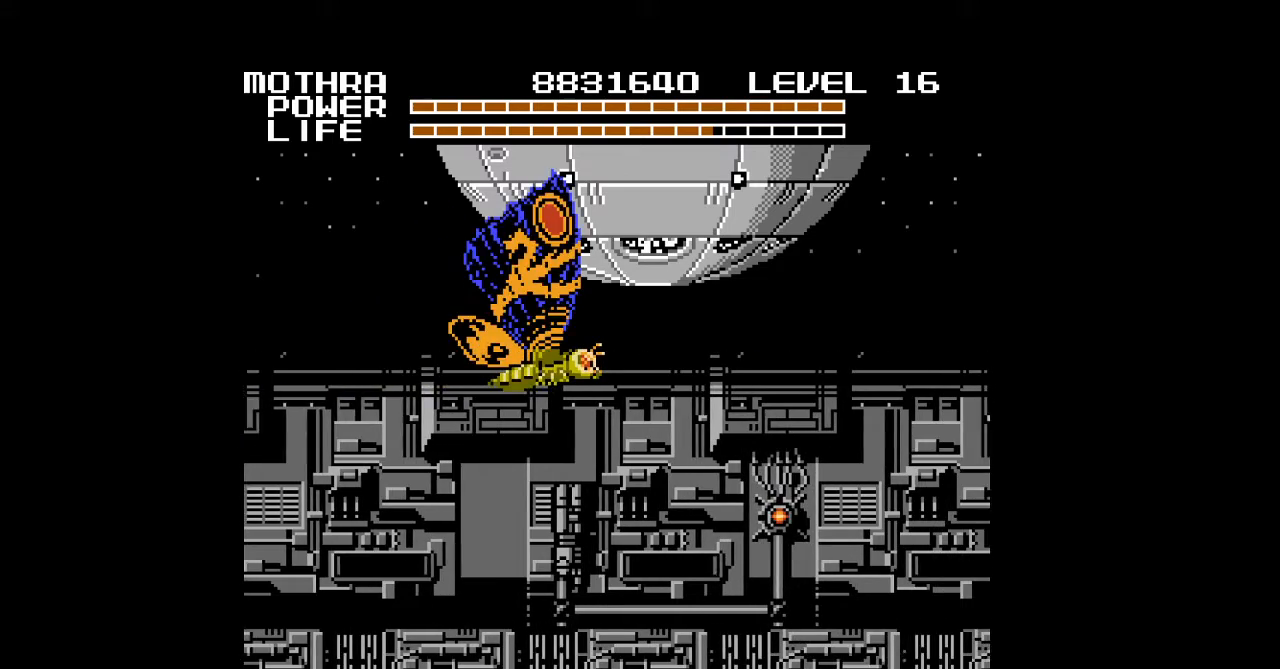
{"buttons": ["DPAD_UP", "DPAD_RIGHT"], "events": [[33, "A", "up"], [67, "A", "down"], [133, "A", "up"], [233, "A", "down"], [400, "A", "up"]]}
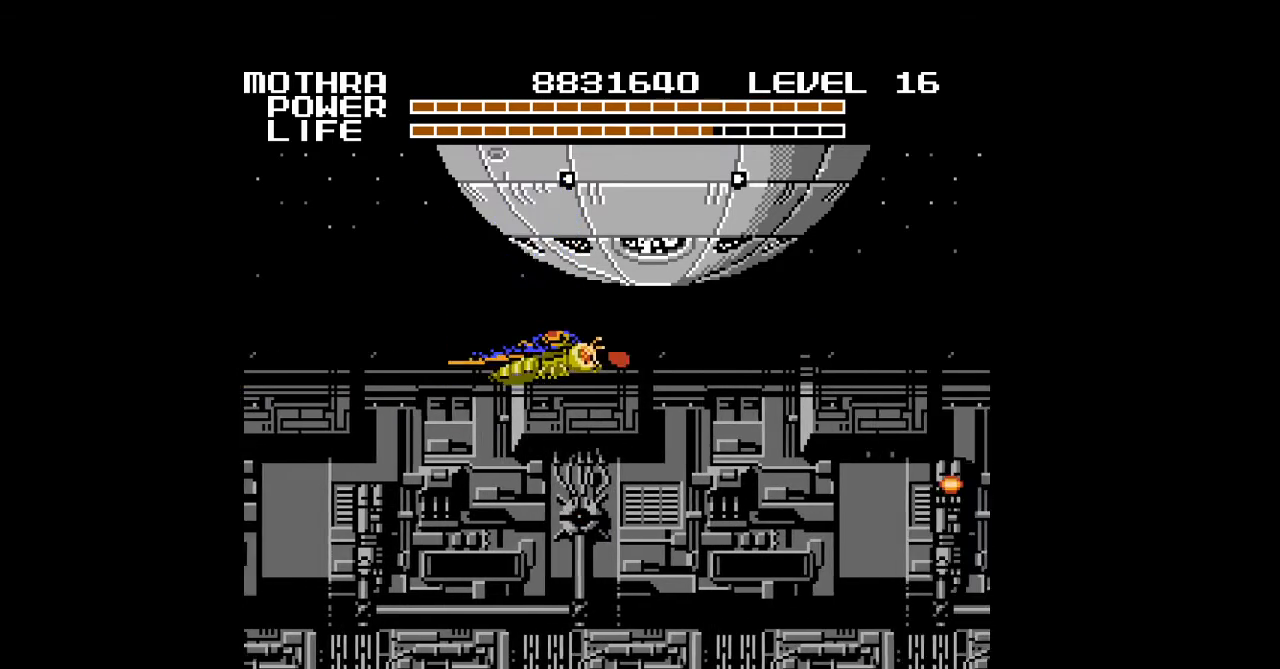
{"buttons": ["DPAD_UP", "DPAD_RIGHT"], "events": [[33, "A", "down"], [100, "A", "up"], [133, "A", "down"], [233, "A", "up"]]}
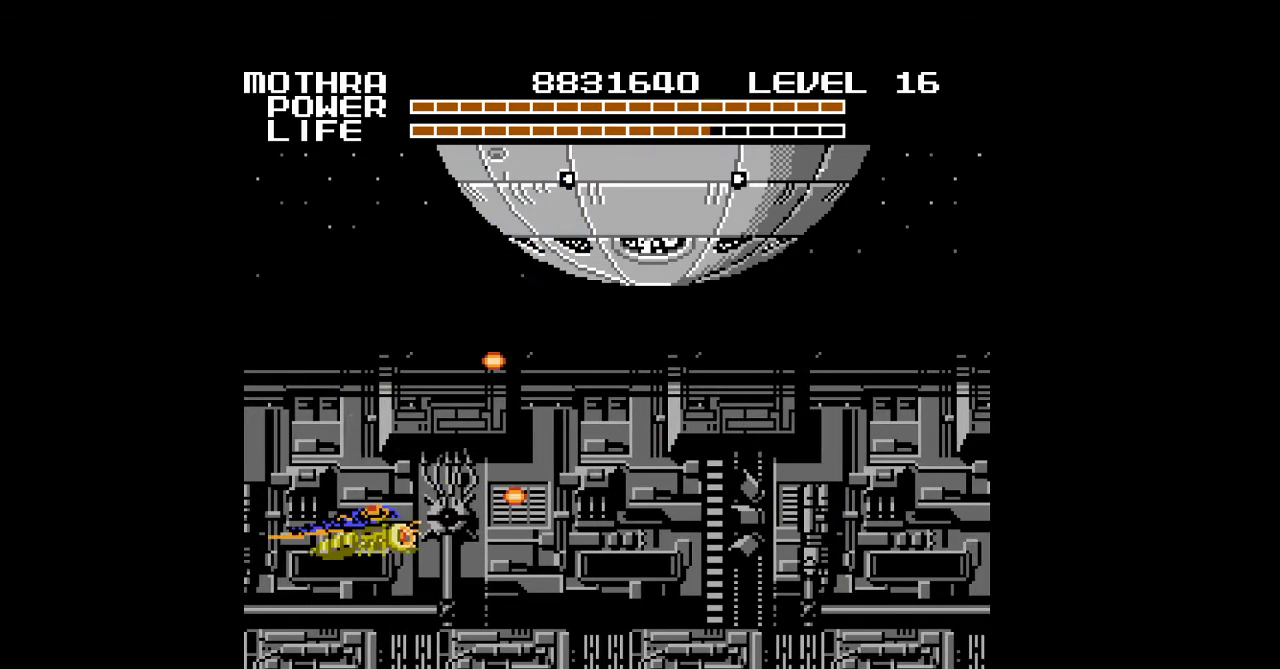
{"buttons": ["A", "DPAD_UP", "DPAD_RIGHT"], "events": [[33, "A", "down"]]}
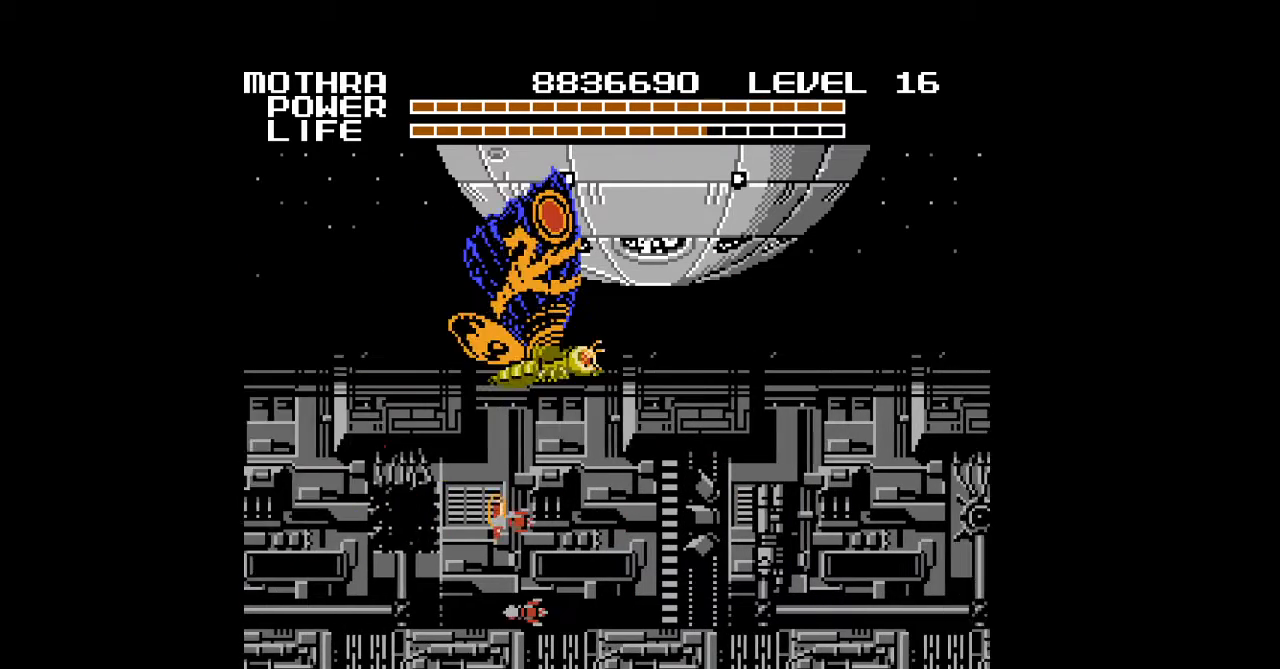
{"buttons": ["DPAD_LEFT"], "events": [[67, "A", "up"], [133, "A", "down"], [167, "A", "up"], [433, "DPAD_RIGHT", "up"], [433, "DPAD_UP", "up"], [467, "A", "down"], [467, "DPAD_LEFT", "down"], [500, "A", "up"]]}